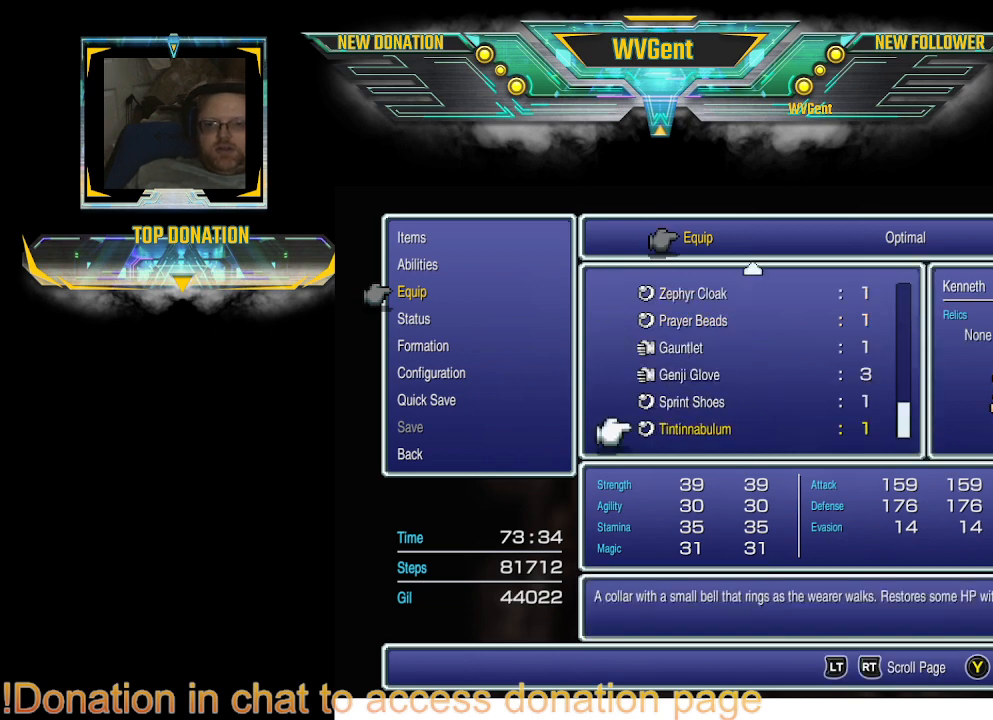
Gameplay with a controller (PlayStation layout); each line is a JSON object with the inputs held at the frame after it. "events" lists button and stick changes between this image and that frame as [ms after this image, input, new state], when the widget could be followed in between. Not read: L3 R3.
{"buttons": ["DPAD_UP"], "left_stick": "center", "right_stick": "center", "events": [[67, "DPAD_UP", "down"], [167, "DPAD_UP", "up"], [300, "DPAD_UP", "down"], [400, "DPAD_UP", "up"], [500, "DPAD_UP", "down"]]}
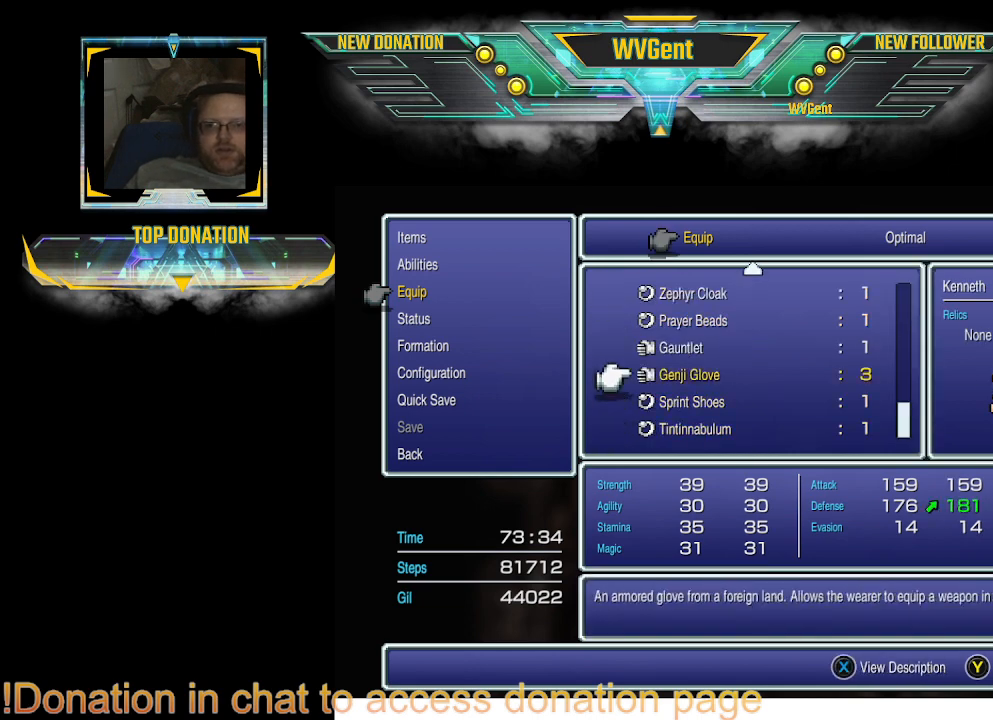
{"buttons": ["DPAD_DOWN"], "left_stick": "center", "right_stick": "center", "events": [[67, "DPAD_UP", "up"], [467, "DPAD_DOWN", "down"]]}
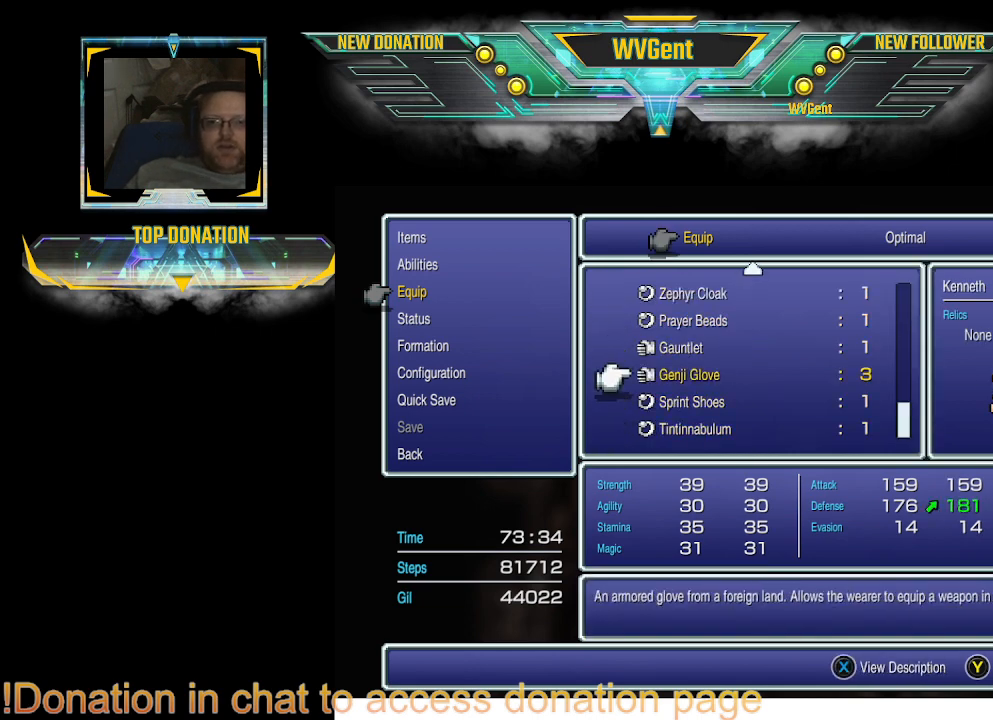
{"buttons": [], "left_stick": "center", "right_stick": "center", "events": [[67, "DPAD_DOWN", "up"]]}
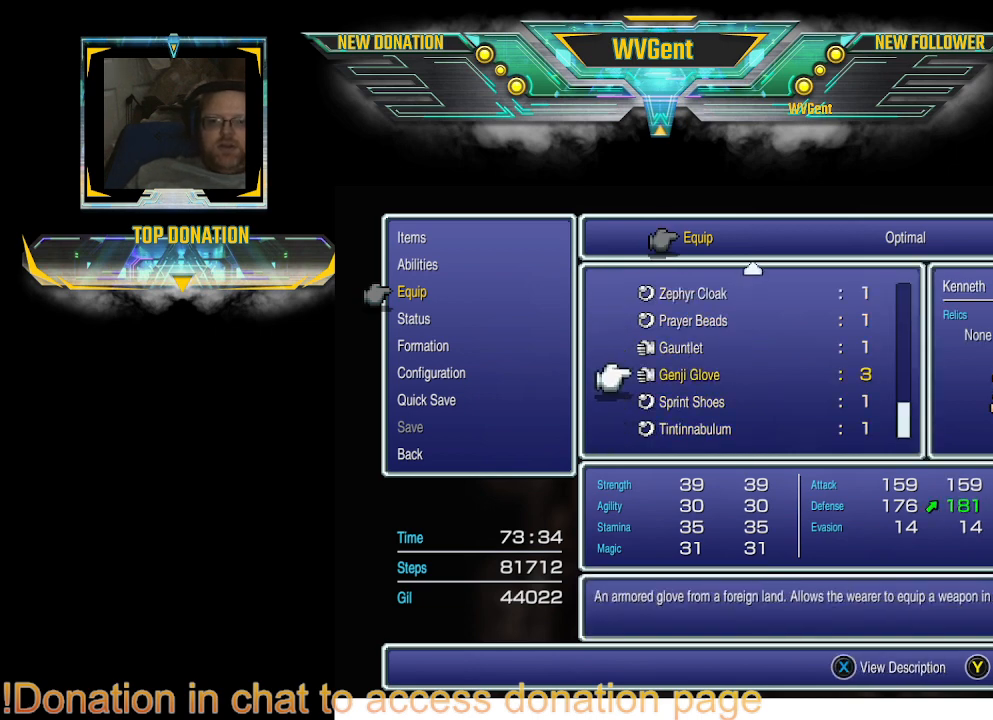
{"buttons": [], "left_stick": "center", "right_stick": "center", "events": []}
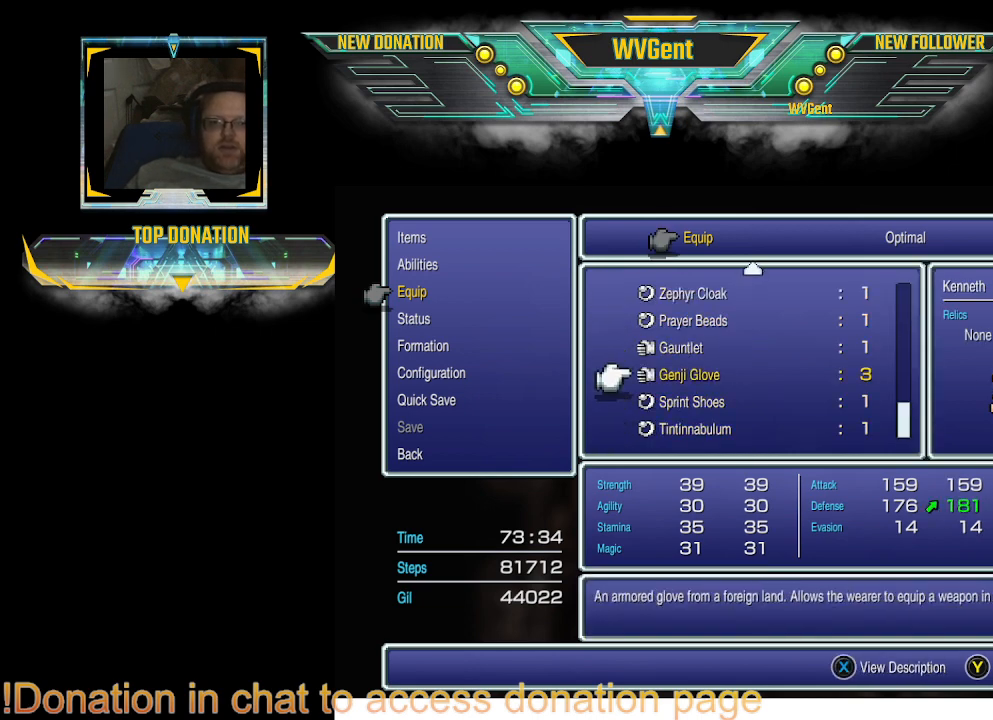
{"buttons": [], "left_stick": "center", "right_stick": "center", "events": [[67, "DPAD_UP", "down"], [167, "DPAD_UP", "up"]]}
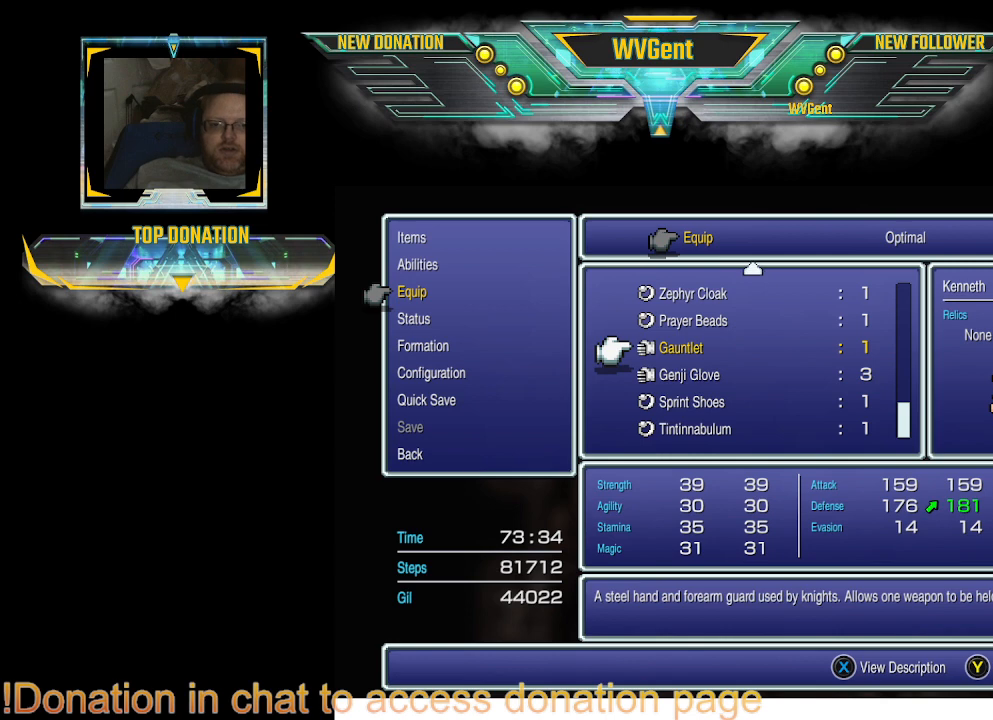
{"buttons": [], "left_stick": "center", "right_stick": "center", "events": []}
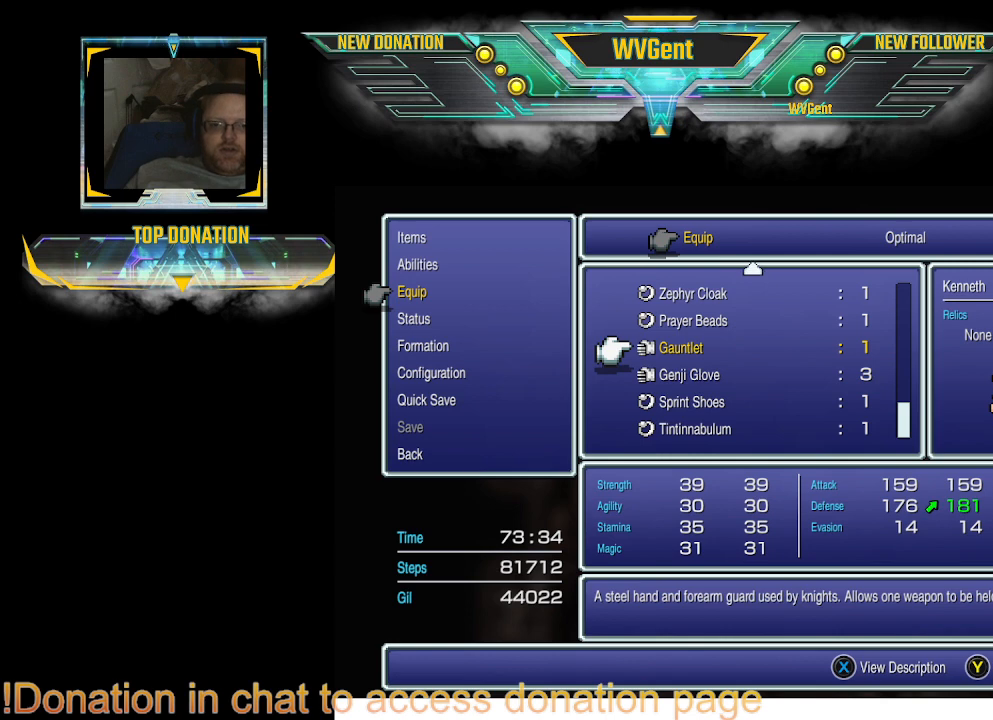
{"buttons": [], "left_stick": "center", "right_stick": "center", "events": []}
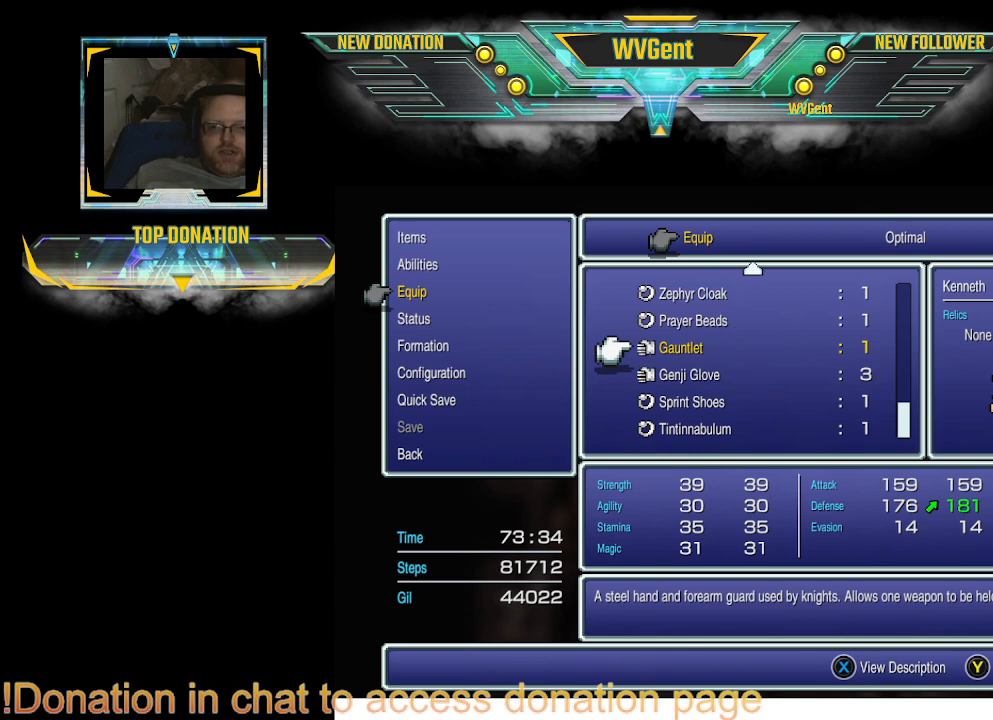
{"buttons": [], "left_stick": "center", "right_stick": "center", "events": []}
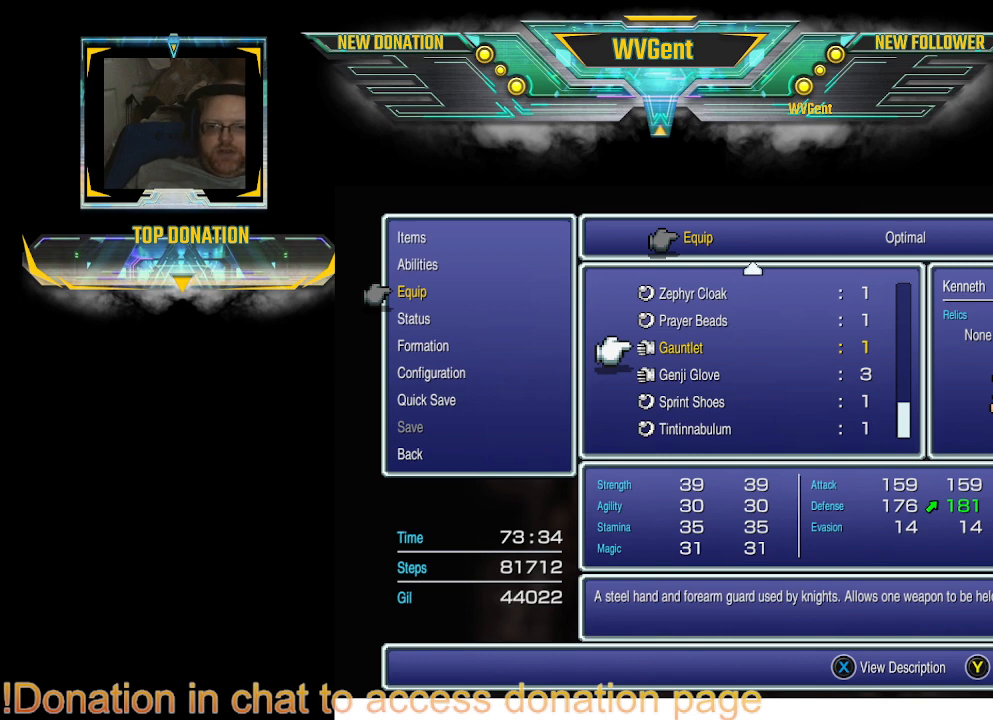
{"buttons": [], "left_stick": "center", "right_stick": "center", "events": [[33, "DPAD_DOWN", "down"], [167, "DPAD_DOWN", "up"]]}
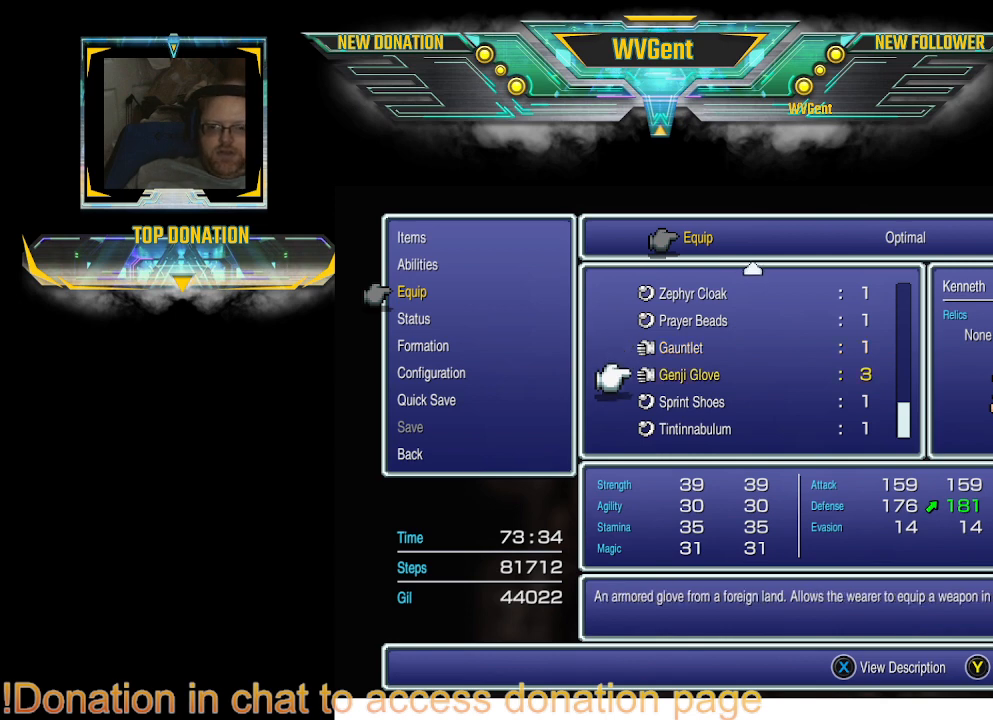
{"buttons": [], "left_stick": "center", "right_stick": "center", "events": []}
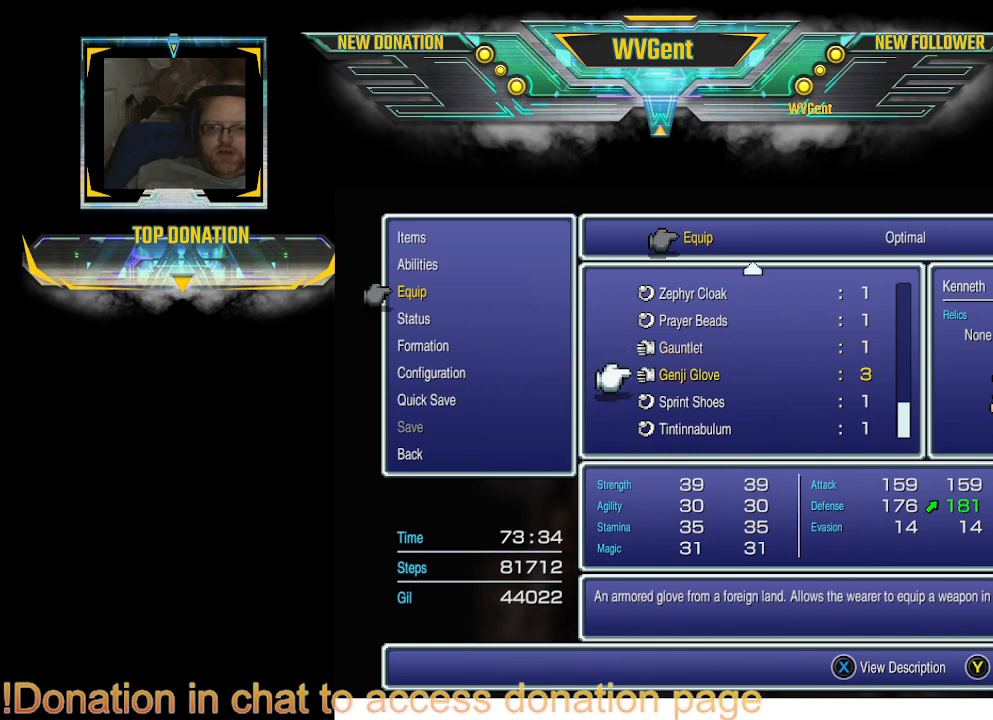
{"buttons": [], "left_stick": "center", "right_stick": "center", "events": []}
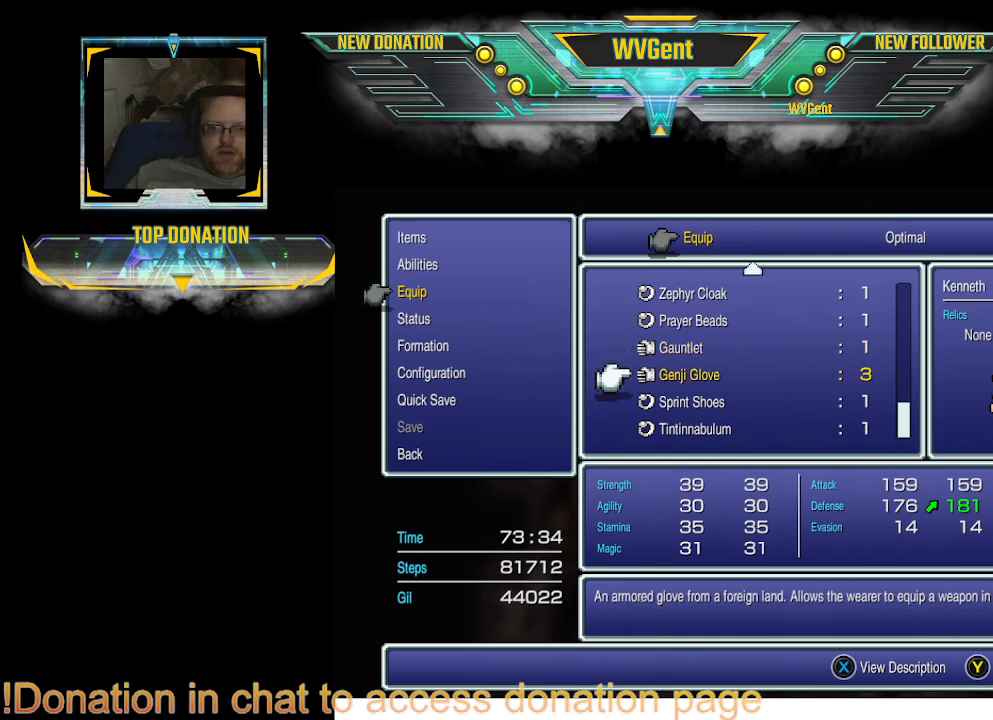
{"buttons": [], "left_stick": "center", "right_stick": "center", "events": []}
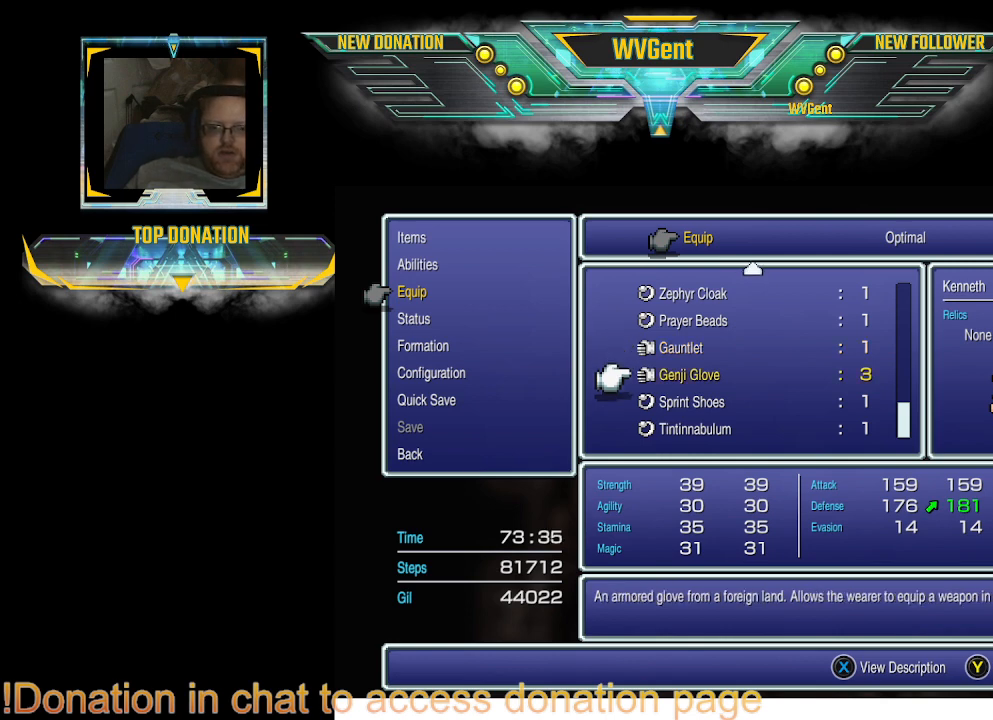
{"buttons": [], "left_stick": "center", "right_stick": "center", "events": []}
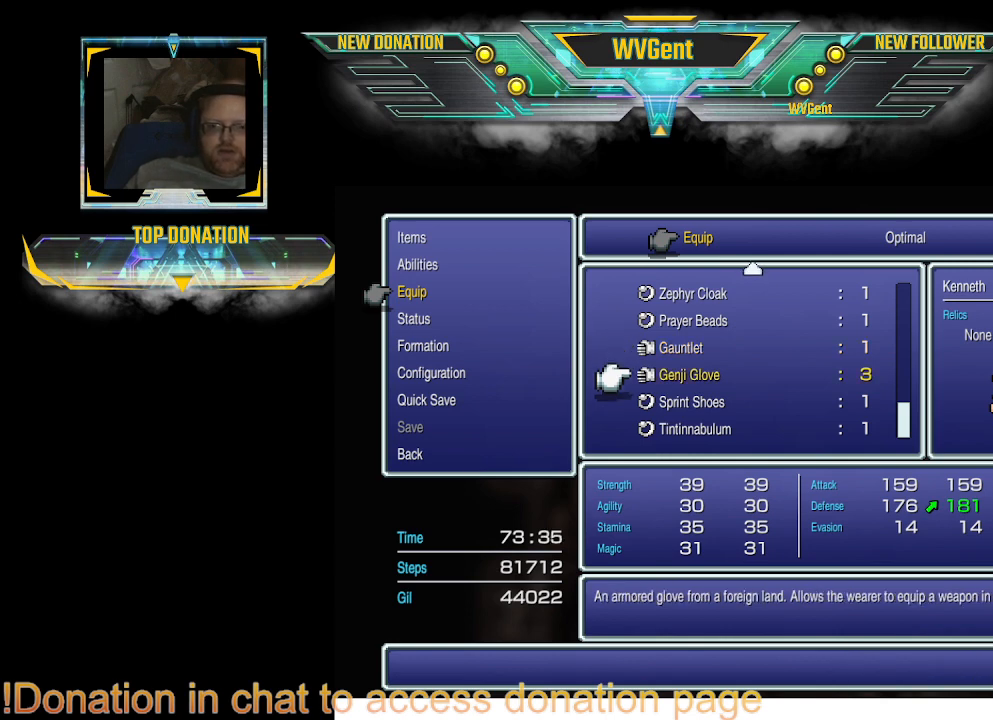
{"buttons": [], "left_stick": "center", "right_stick": "center", "events": []}
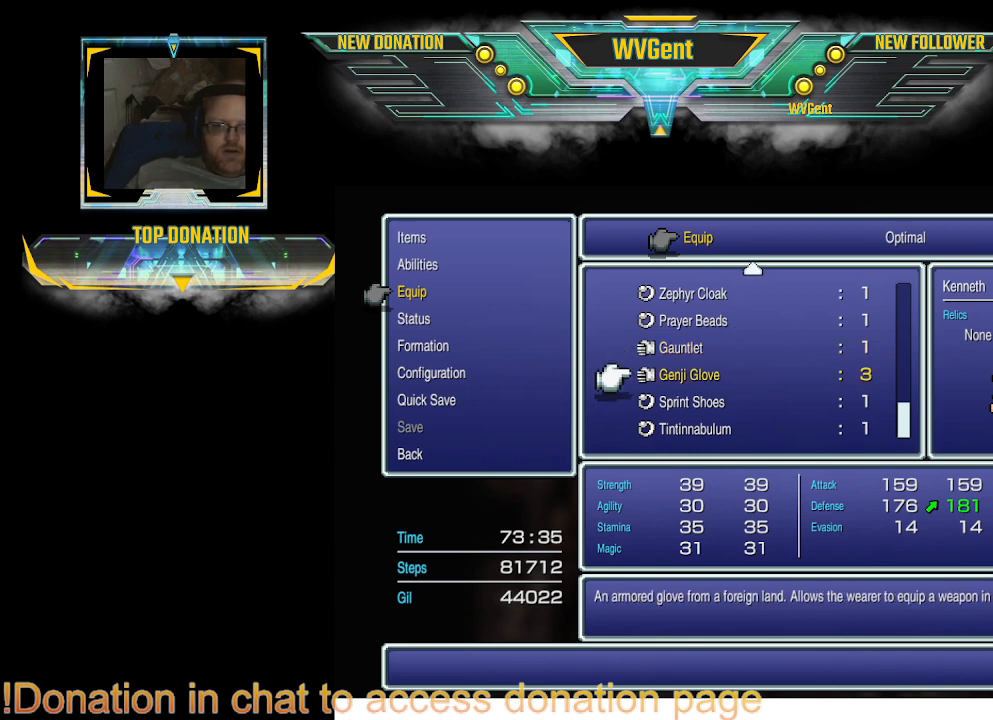
{"buttons": [], "left_stick": "center", "right_stick": "center", "events": [[100, "CROSS", "down"], [267, "CROSS", "up"]]}
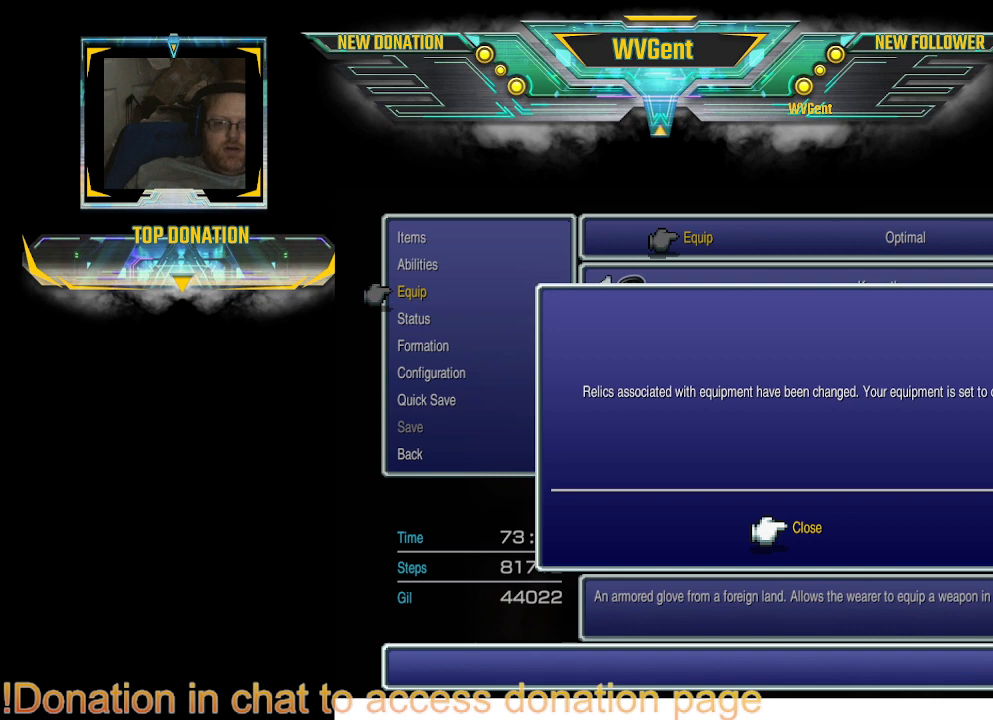
{"buttons": [], "left_stick": "center", "right_stick": "center", "events": [[400, "CROSS", "down"], [500, "CROSS", "up"]]}
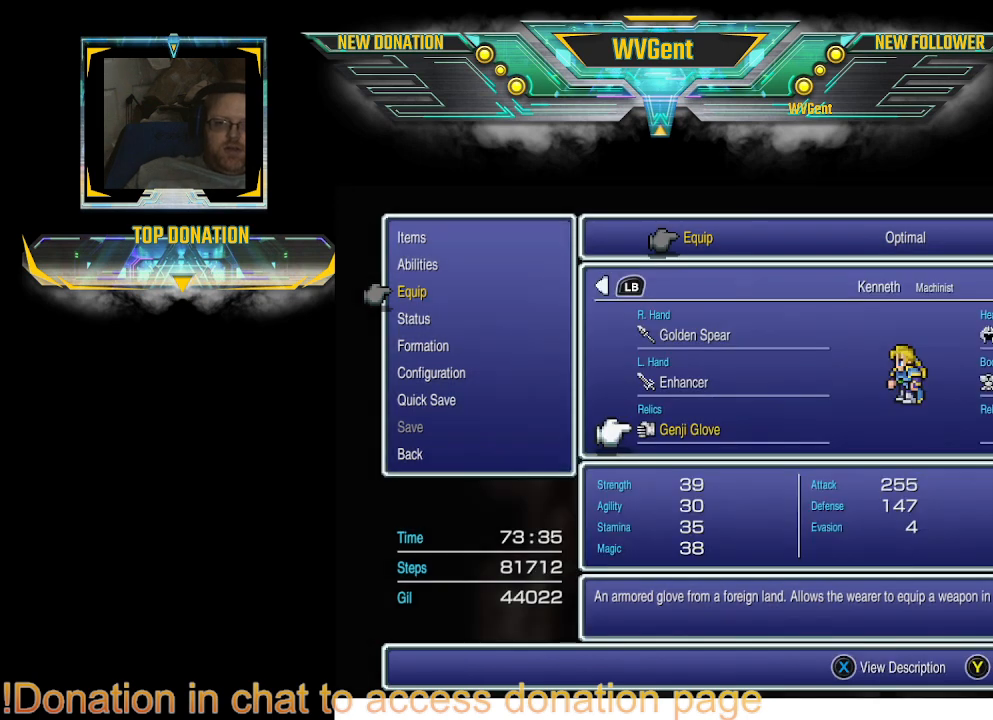
{"buttons": ["DPAD_RIGHT"], "left_stick": "center", "right_stick": "center", "events": [[400, "DPAD_RIGHT", "down"]]}
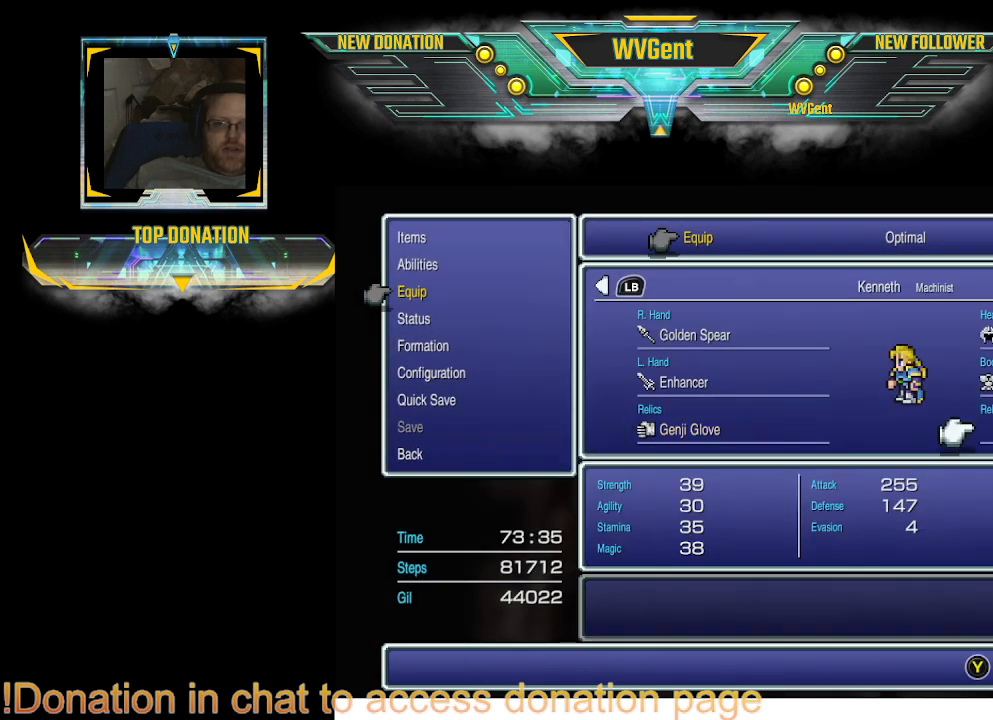
{"buttons": [], "left_stick": "center", "right_stick": "center", "events": [[33, "DPAD_RIGHT", "up"], [167, "CROSS", "down"], [267, "CROSS", "up"]]}
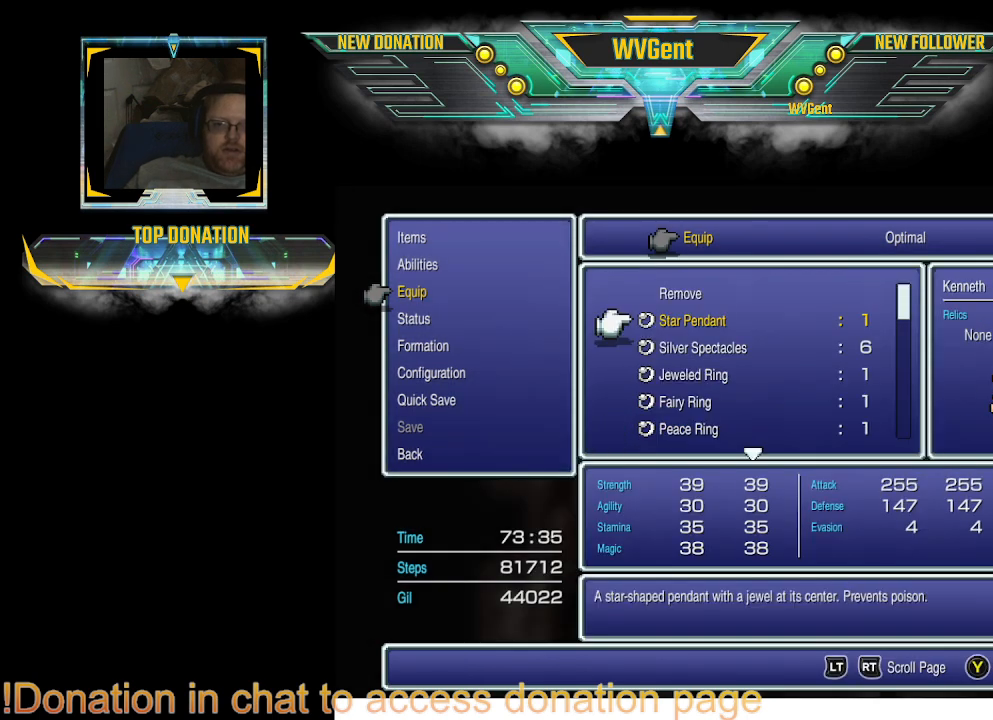
{"buttons": ["DPAD_UP"], "left_stick": "center", "right_stick": "center", "events": [[233, "DPAD_UP", "down"], [300, "DPAD_UP", "up"], [400, "DPAD_UP", "down"]]}
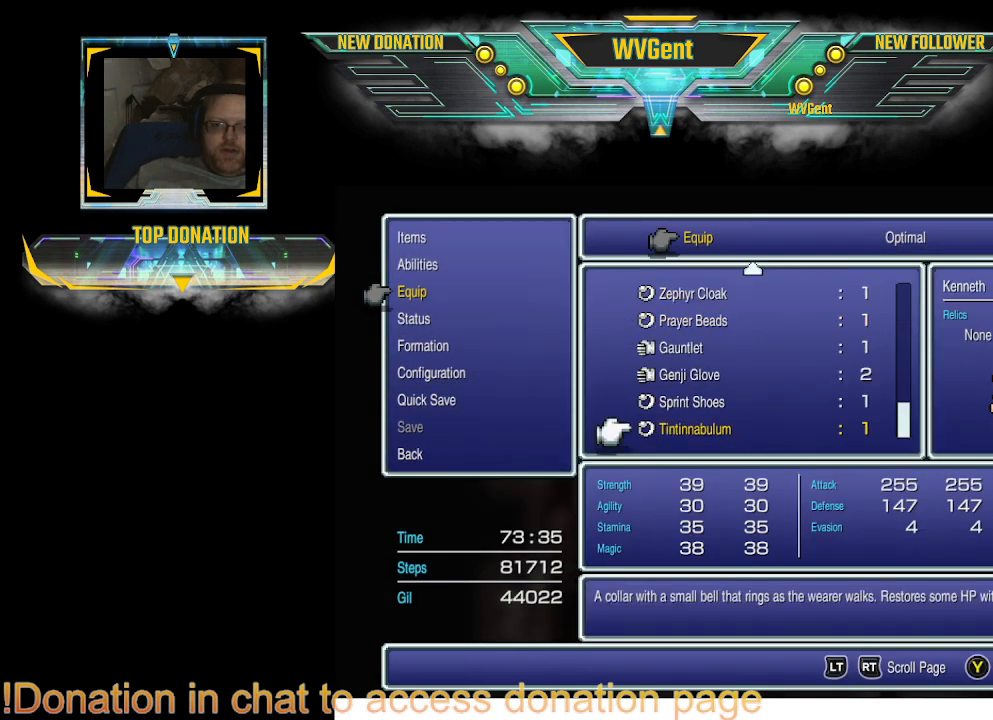
{"buttons": [], "left_stick": "center", "right_stick": "center", "events": [[33, "DPAD_UP", "up"], [67, "DPAD_UP", "down"], [167, "DPAD_UP", "up"]]}
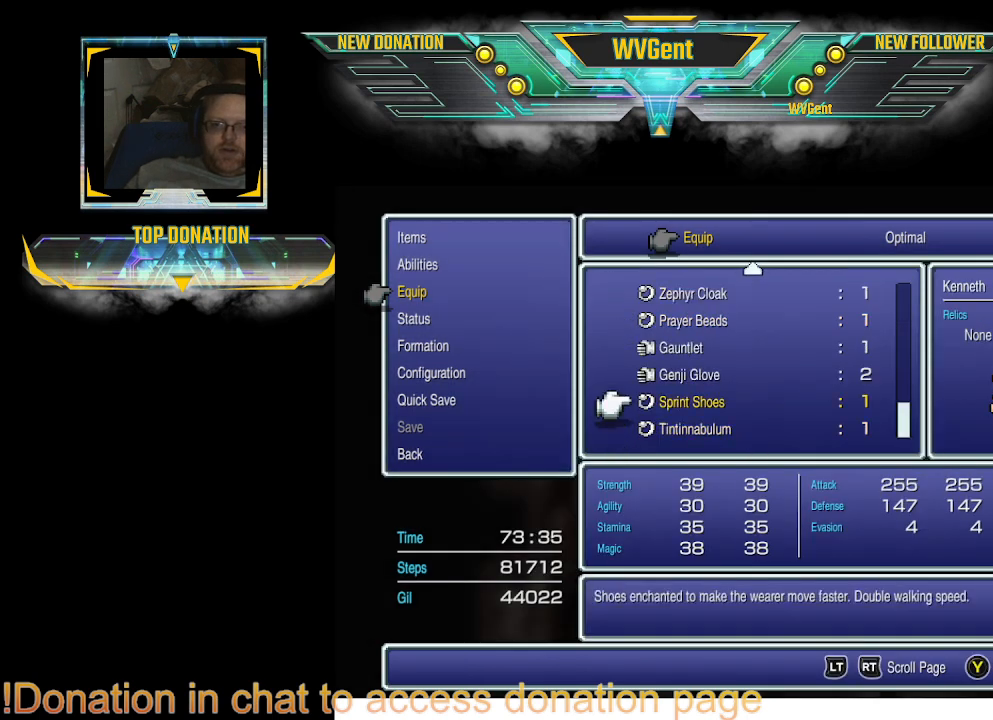
{"buttons": [], "left_stick": "center", "right_stick": "center", "events": [[33, "DPAD_UP", "down"], [100, "DPAD_UP", "up"]]}
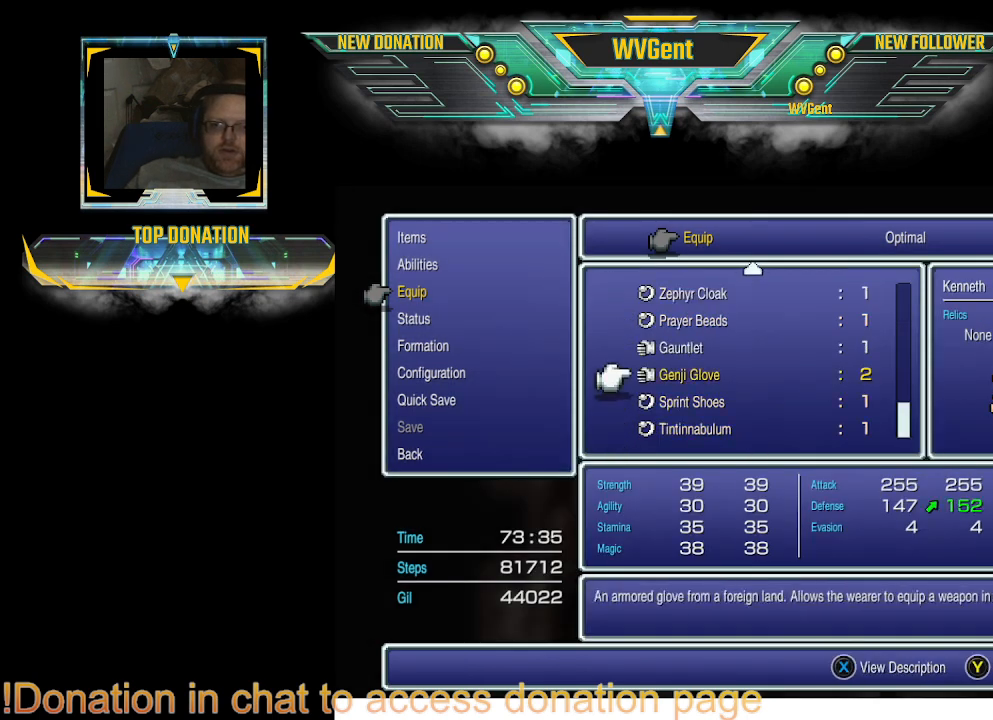
{"buttons": [], "left_stick": "center", "right_stick": "center", "events": [[67, "DPAD_UP", "down"], [167, "DPAD_UP", "up"]]}
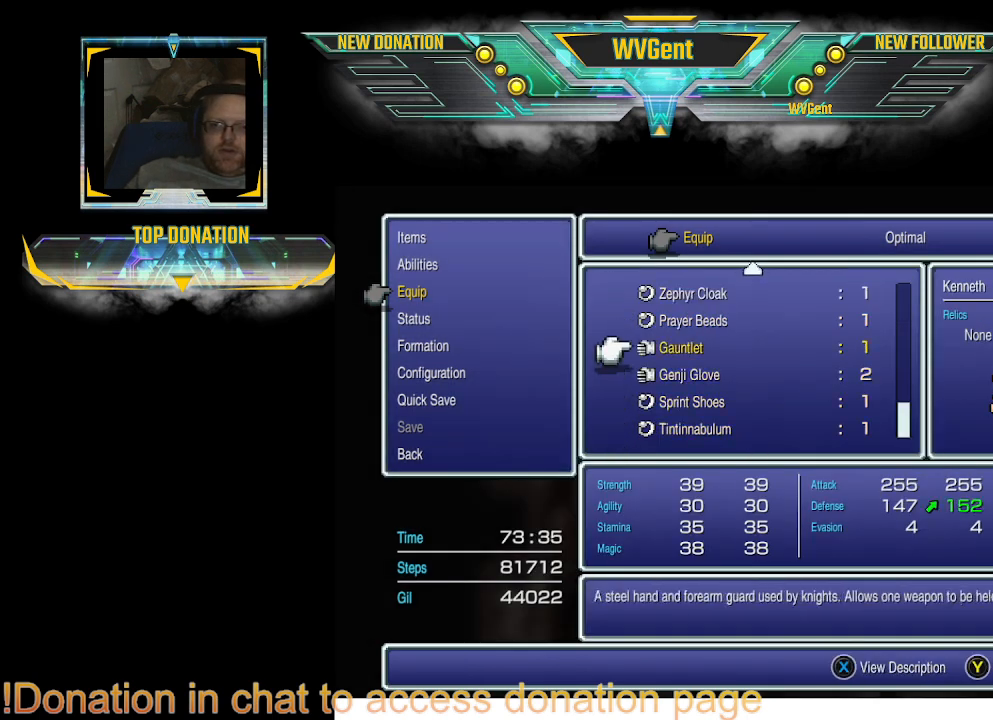
{"buttons": [], "left_stick": "center", "right_stick": "center", "events": [[33, "DPAD_DOWN", "down"], [133, "DPAD_DOWN", "up"]]}
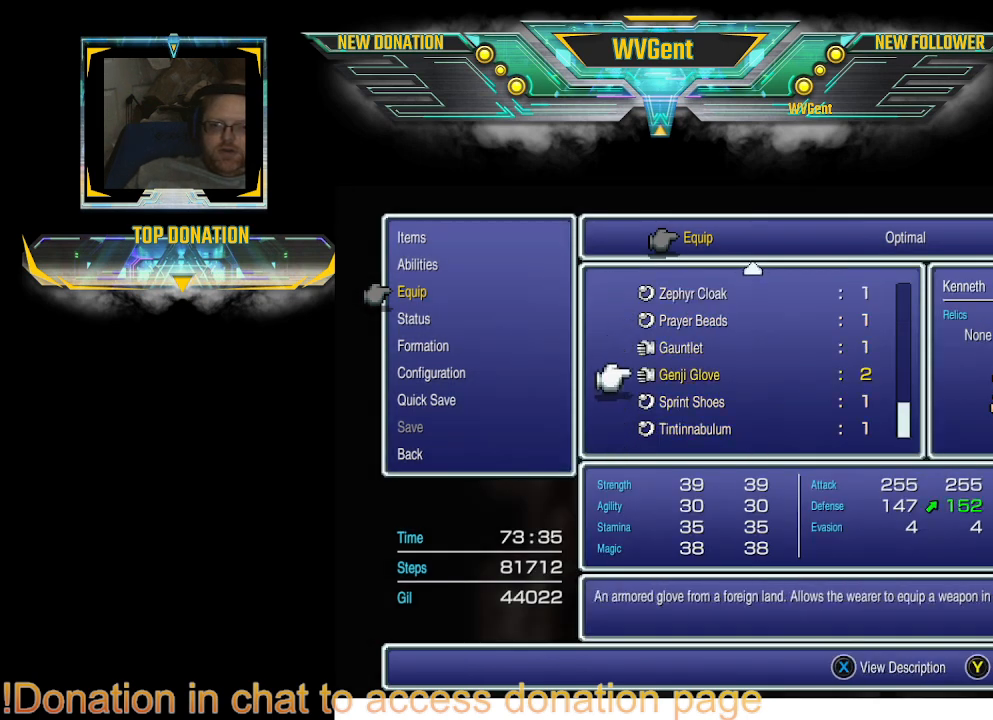
{"buttons": [], "left_stick": "center", "right_stick": "center", "events": [[167, "DPAD_UP", "down"], [267, "DPAD_UP", "up"]]}
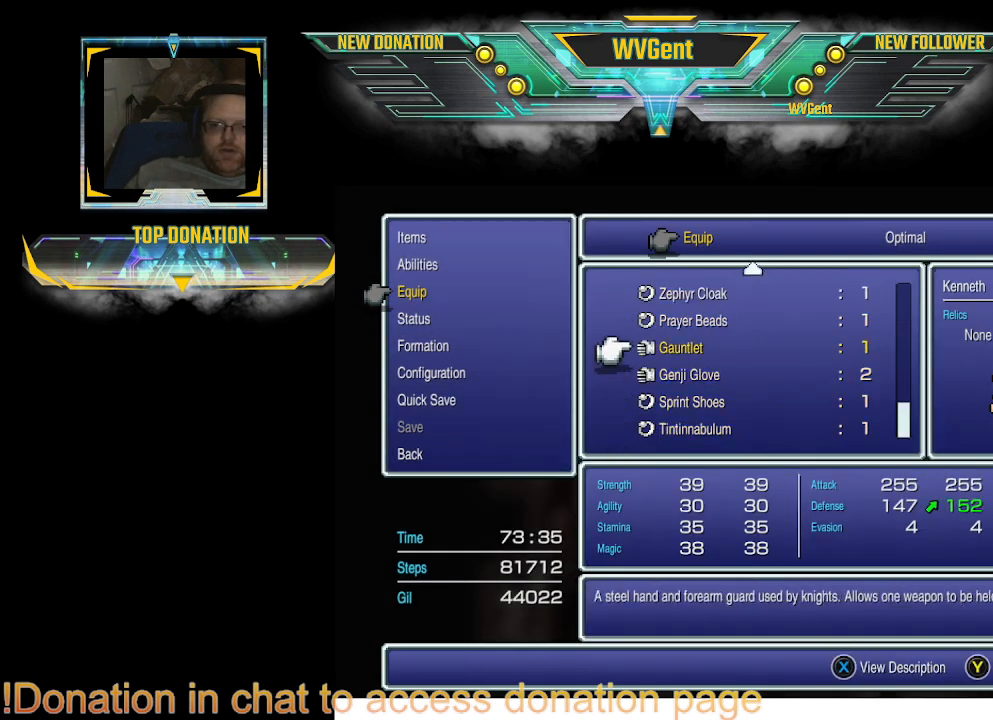
{"buttons": [], "left_stick": "center", "right_stick": "center", "events": []}
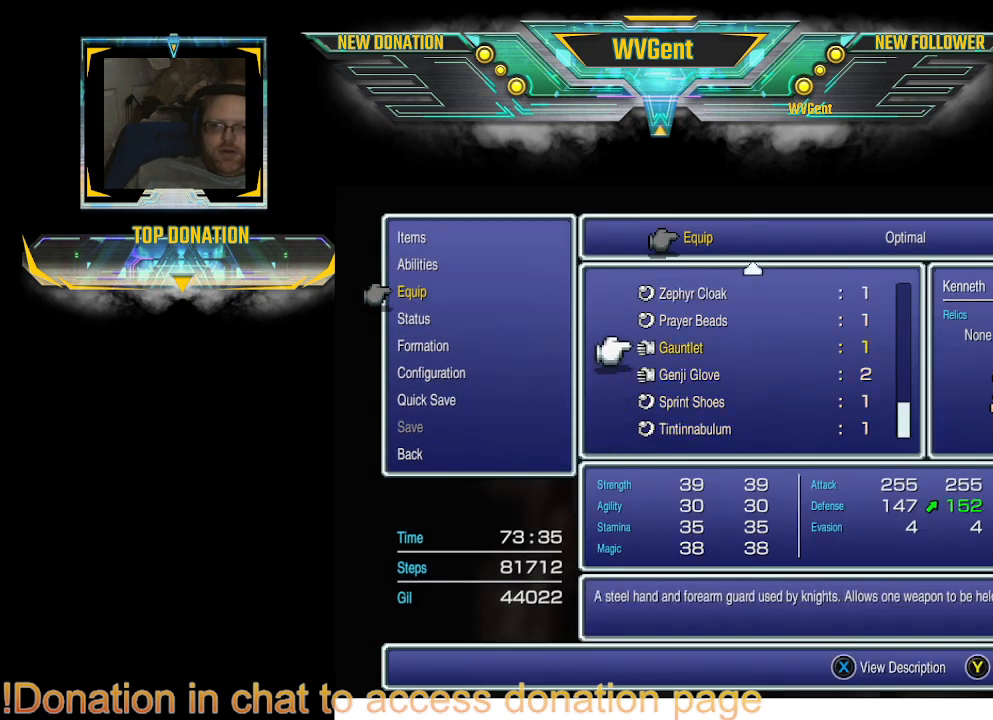
{"buttons": [], "left_stick": "center", "right_stick": "center", "events": [[333, "DPAD_DOWN", "down"], [433, "DPAD_DOWN", "up"]]}
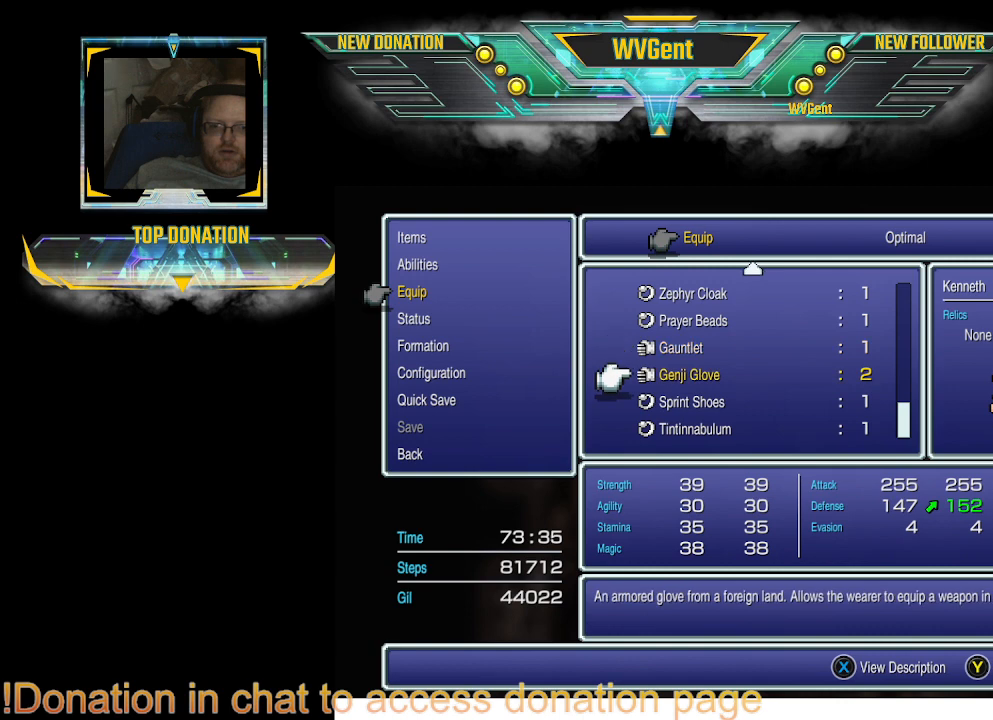
{"buttons": [], "left_stick": "center", "right_stick": "center", "events": []}
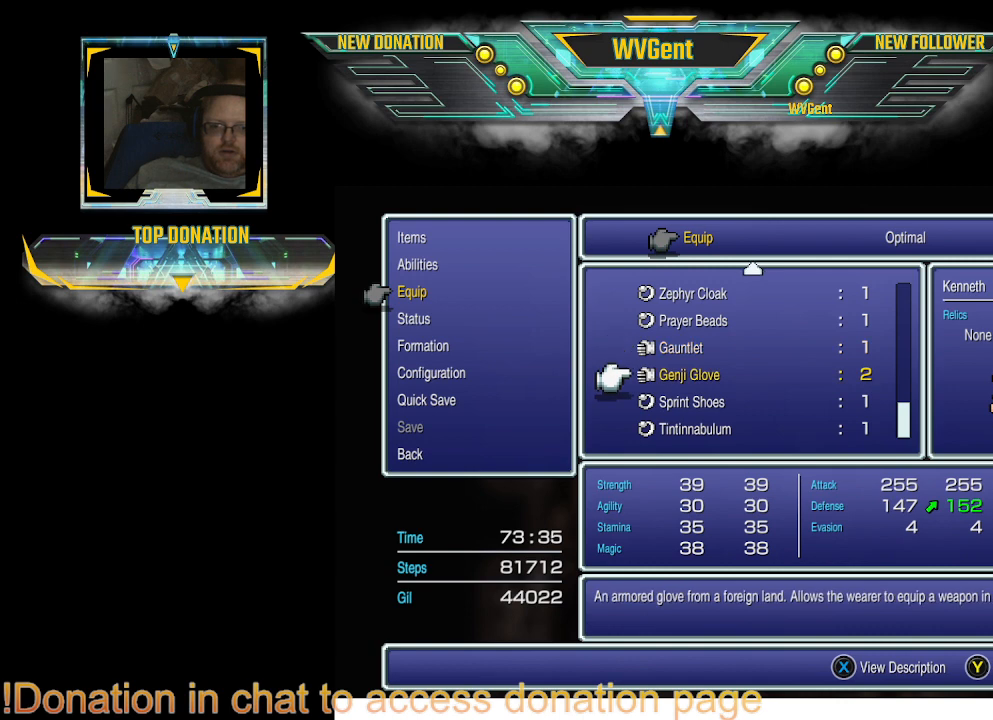
{"buttons": [], "left_stick": "center", "right_stick": "center", "events": []}
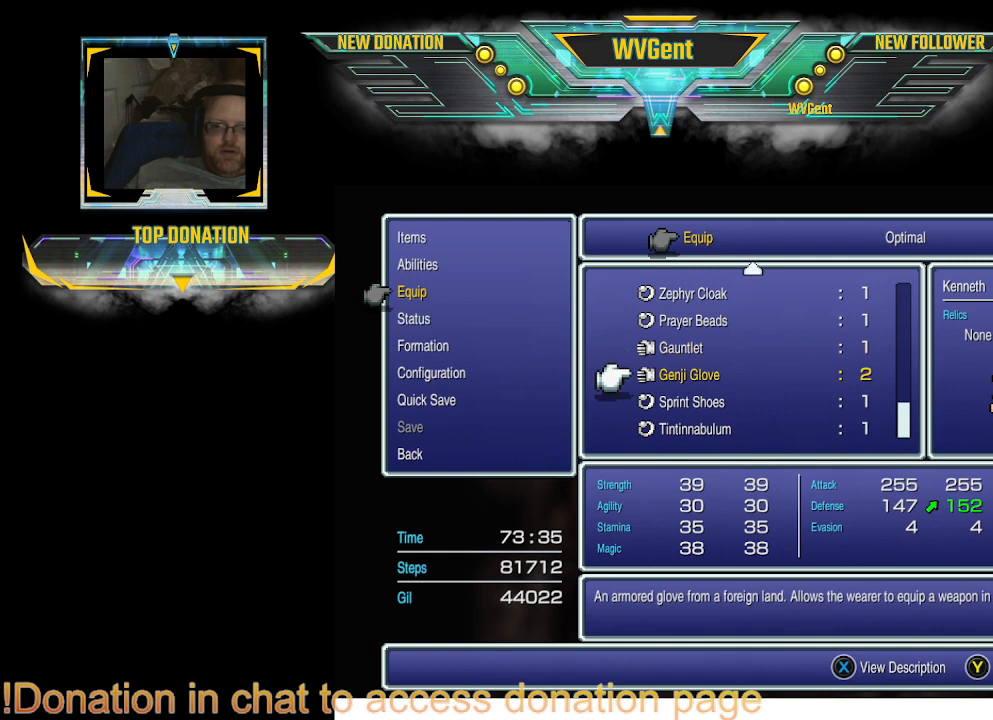
{"buttons": [], "left_stick": "center", "right_stick": "center", "events": [[167, "DPAD_UP", "down"], [267, "DPAD_UP", "up"]]}